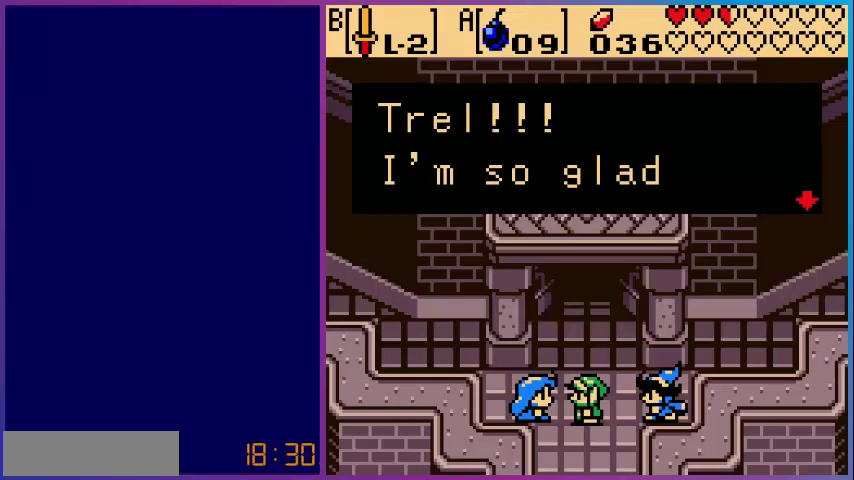
Gameplay with a controller (Nintendo layout); each line is a JSON object with the inputs held at the frame after it. "events" lists button and stick changes between this image and that frame as [ms after this image, input, new state], when the widget could be followed in between. Not read: L3 R3.
{"buttons": ["A"], "events": [[440, "A", "down"]]}
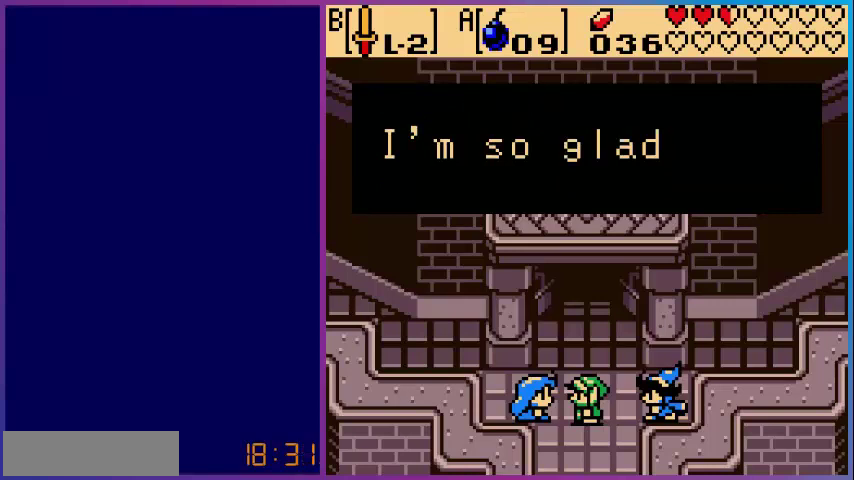
{"buttons": [], "events": [[120, "A", "up"]]}
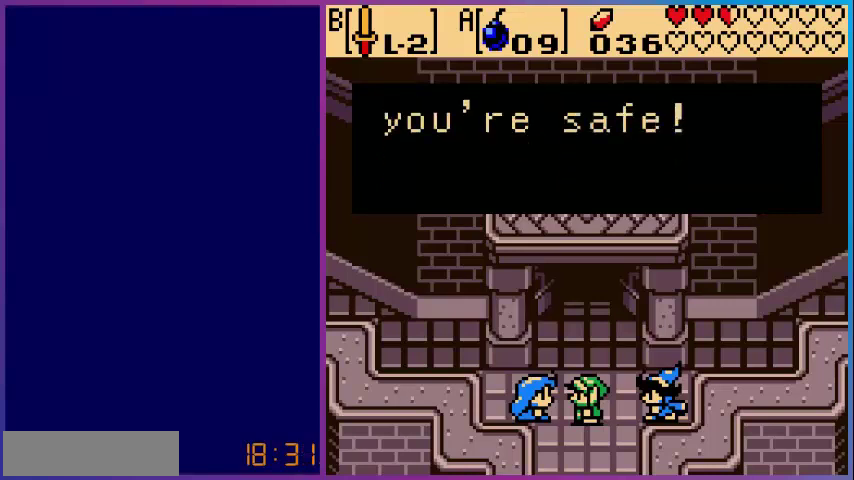
{"buttons": [], "events": []}
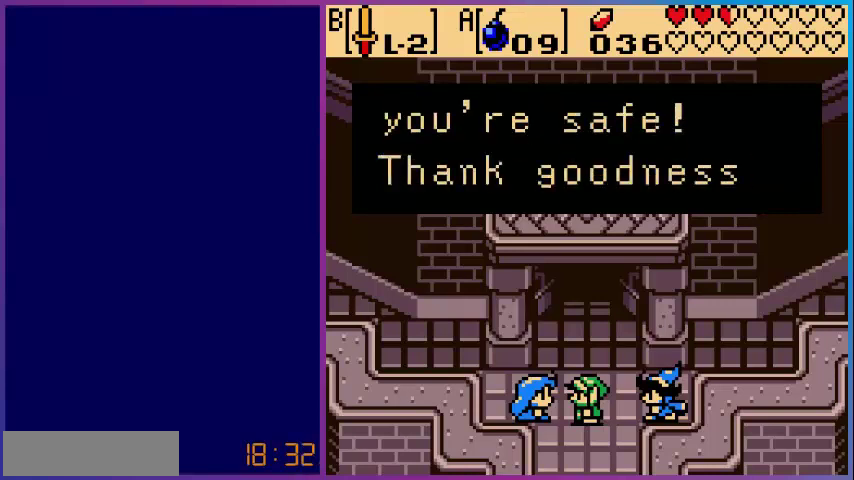
{"buttons": ["A"], "events": [[440, "A", "down"]]}
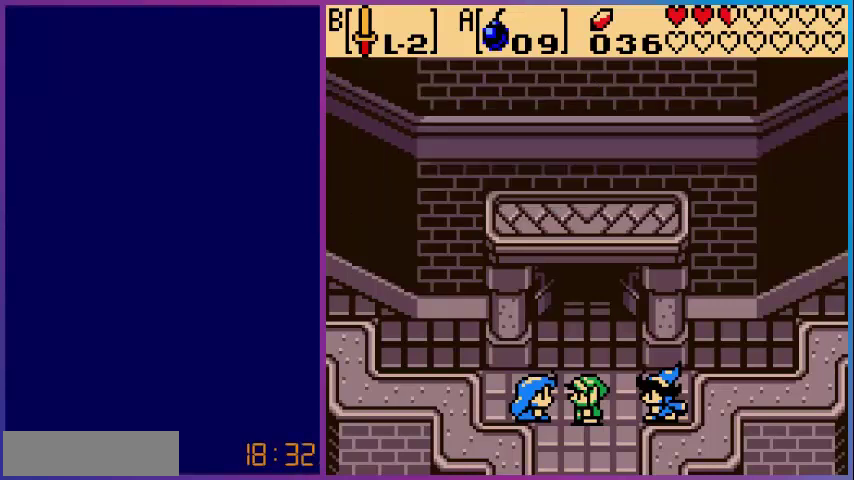
{"buttons": [], "events": [[120, "A", "up"]]}
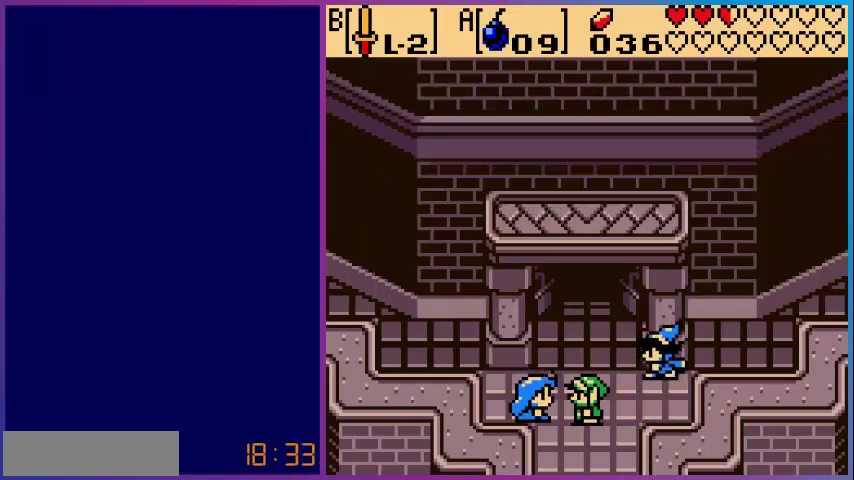
{"buttons": [], "events": []}
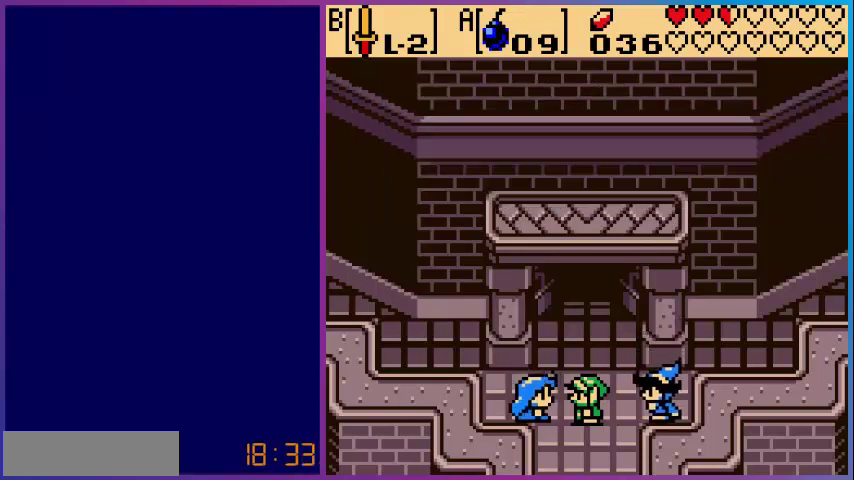
{"buttons": [], "events": []}
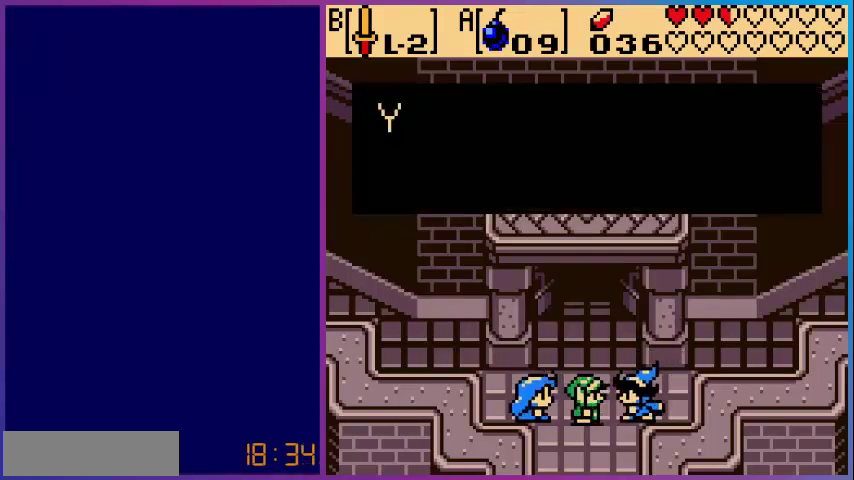
{"buttons": [], "events": []}
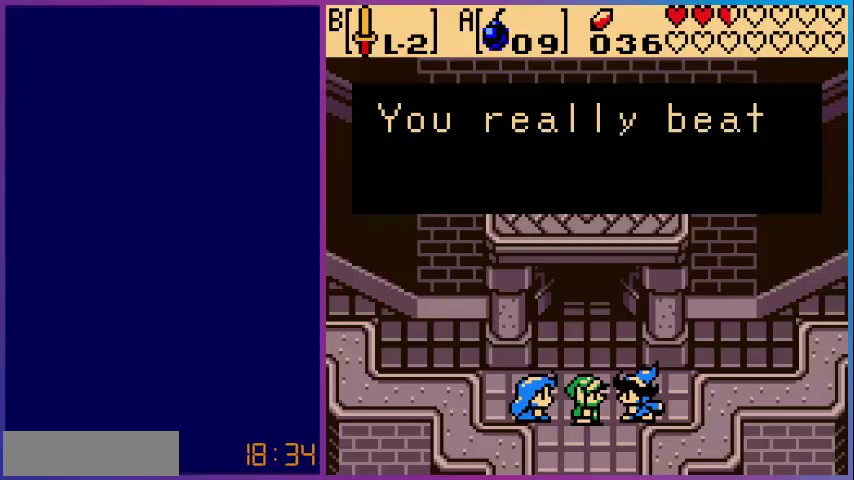
{"buttons": [], "events": []}
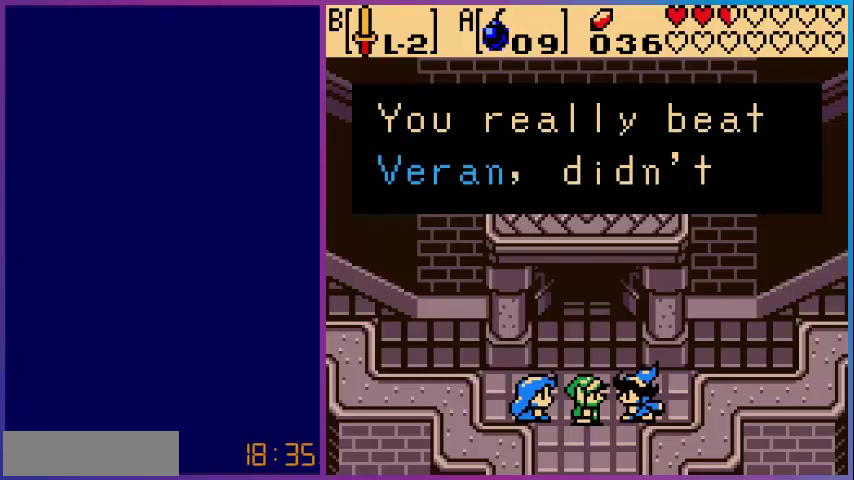
{"buttons": [], "events": []}
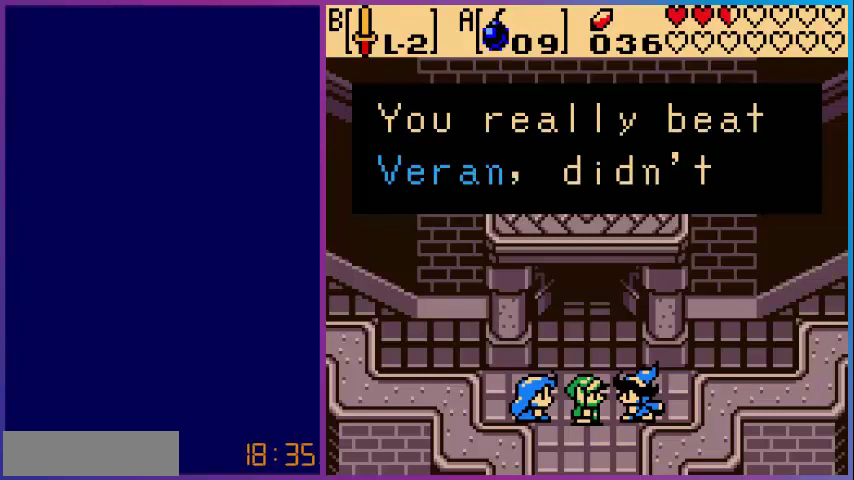
{"buttons": [], "events": [[280, "A", "down"], [480, "A", "up"]]}
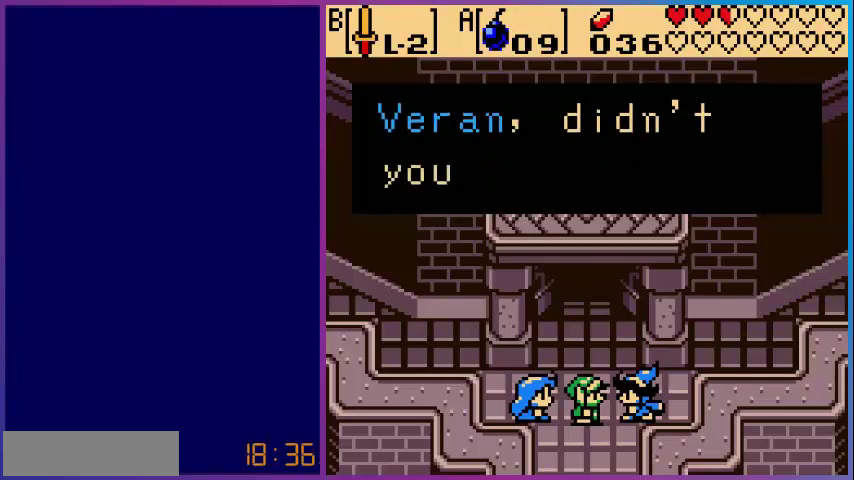
{"buttons": [], "events": []}
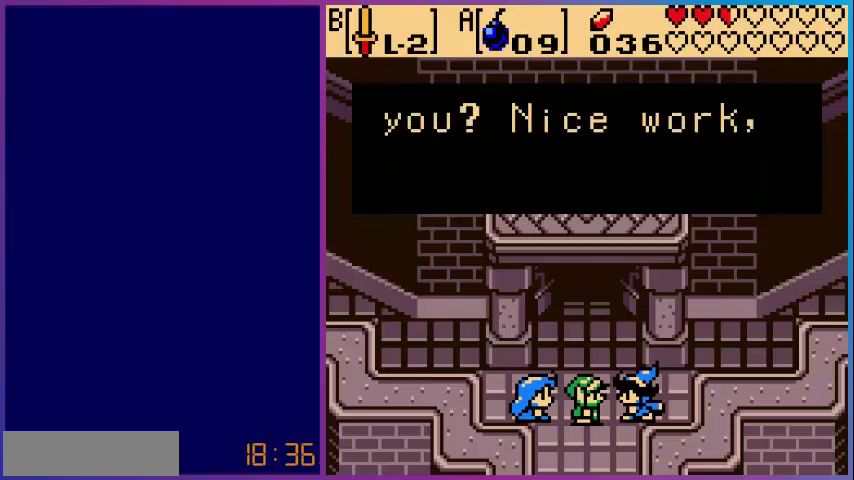
{"buttons": [], "events": []}
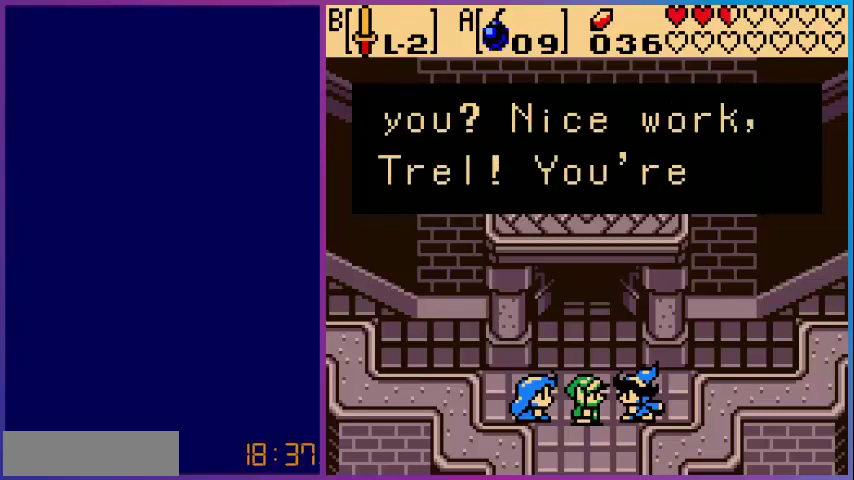
{"buttons": ["A"], "events": [[400, "A", "down"]]}
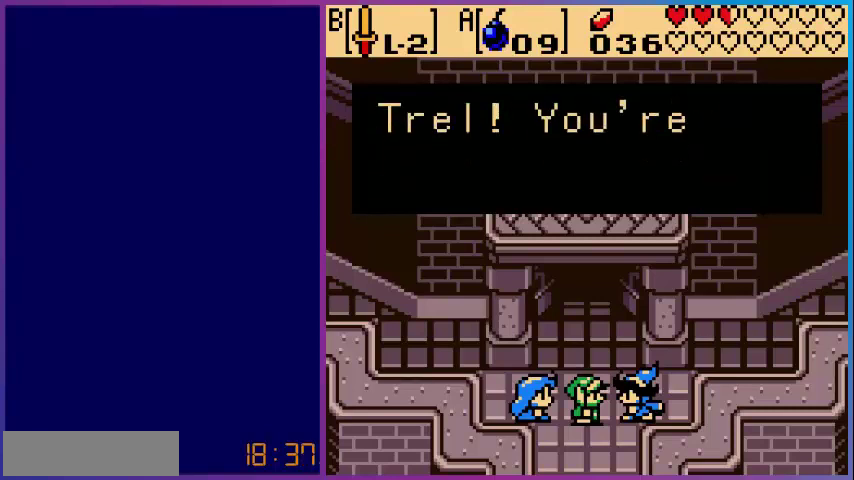
{"buttons": [], "events": [[80, "A", "up"]]}
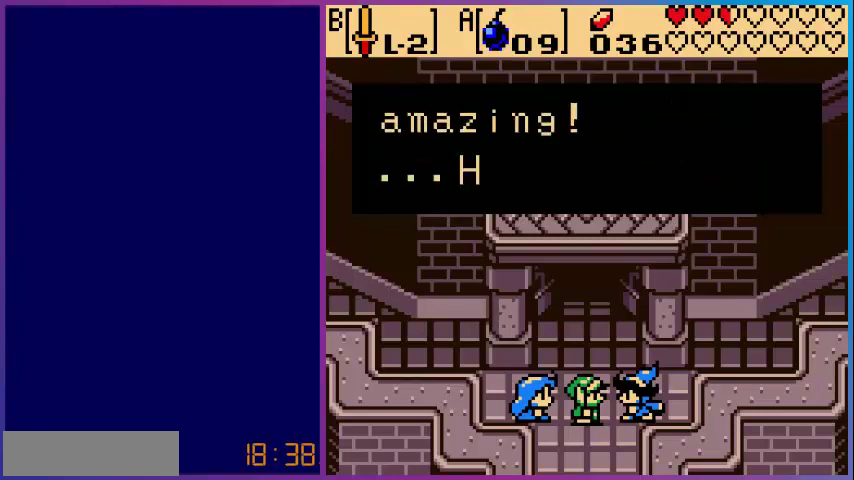
{"buttons": [], "events": []}
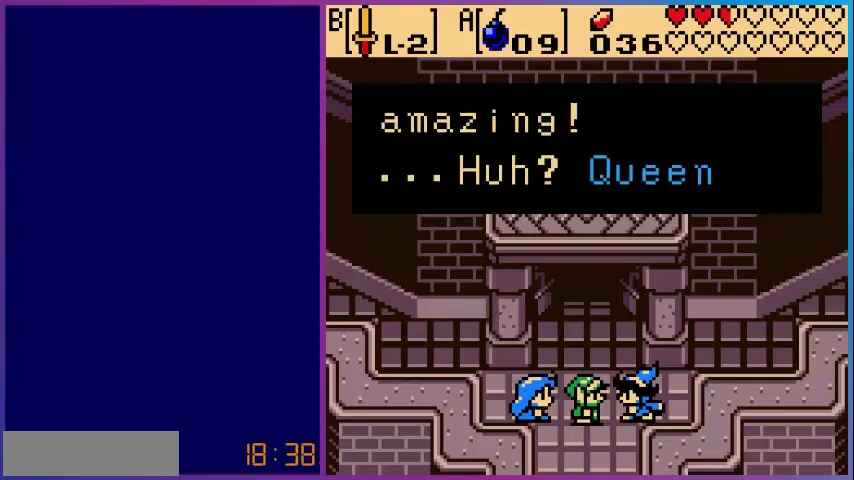
{"buttons": [], "events": []}
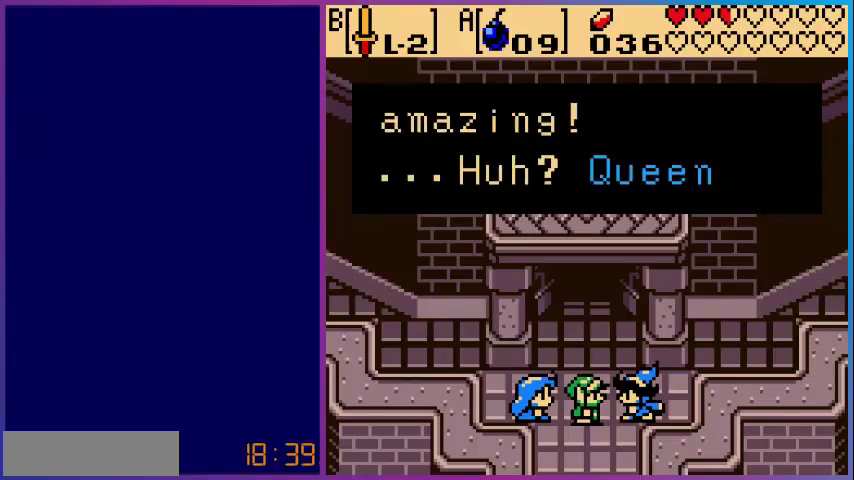
{"buttons": [], "events": [[240, "A", "down"], [400, "A", "up"]]}
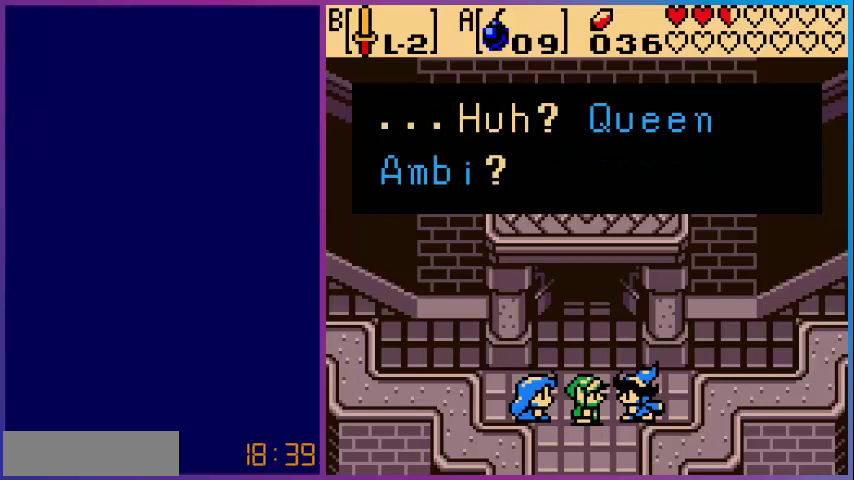
{"buttons": [], "events": []}
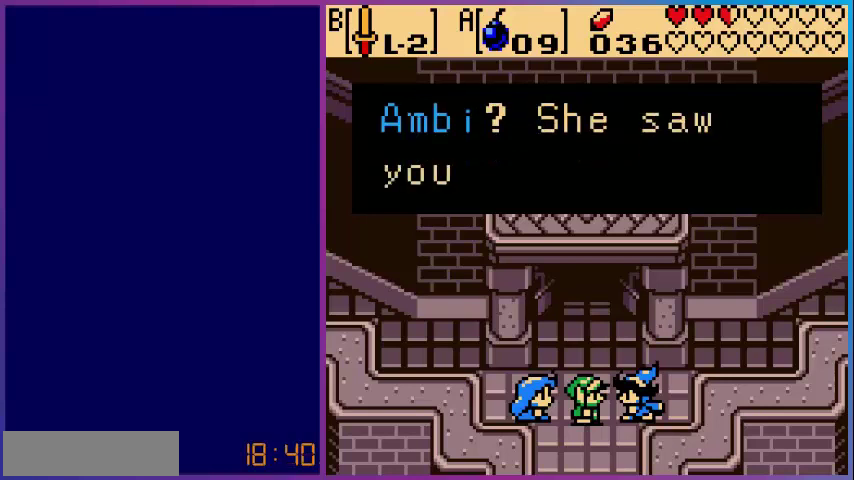
{"buttons": [], "events": []}
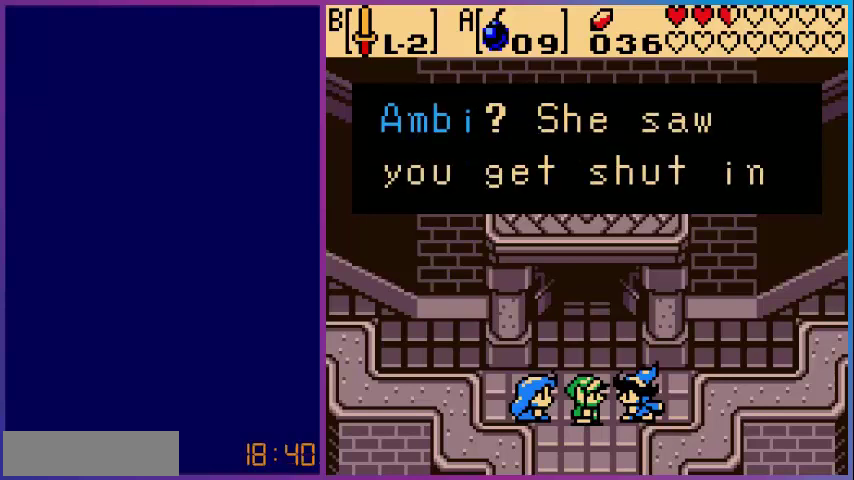
{"buttons": [], "events": []}
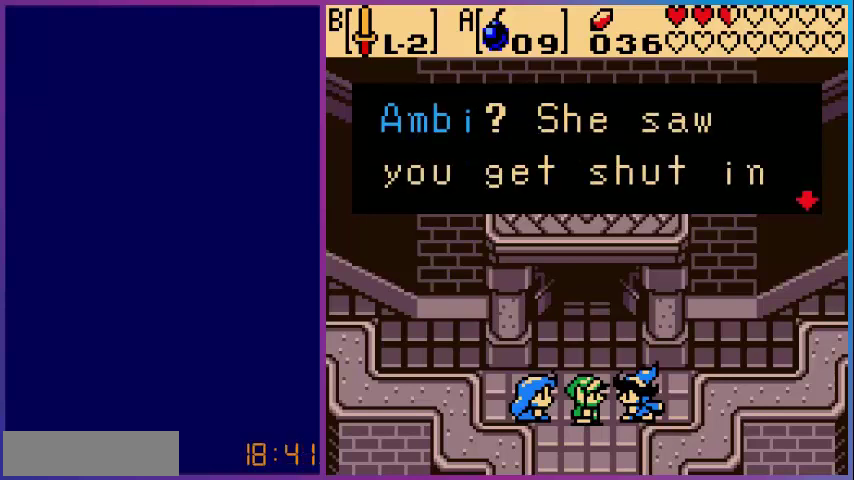
{"buttons": [], "events": []}
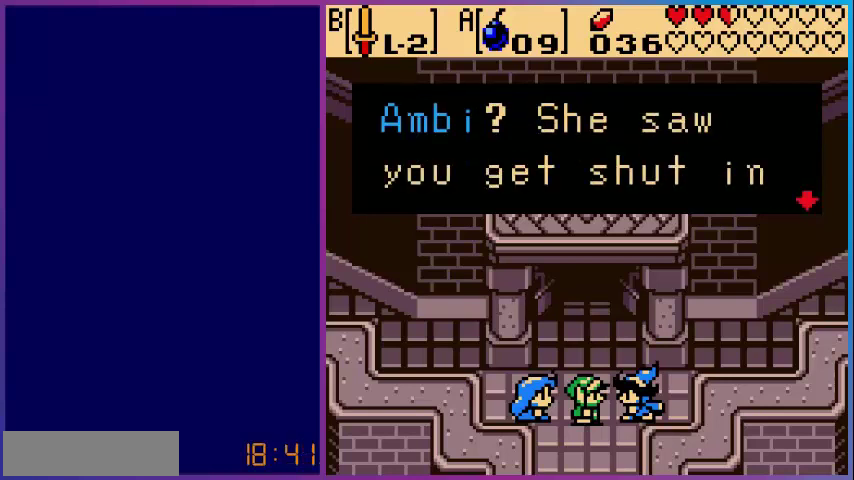
{"buttons": [], "events": []}
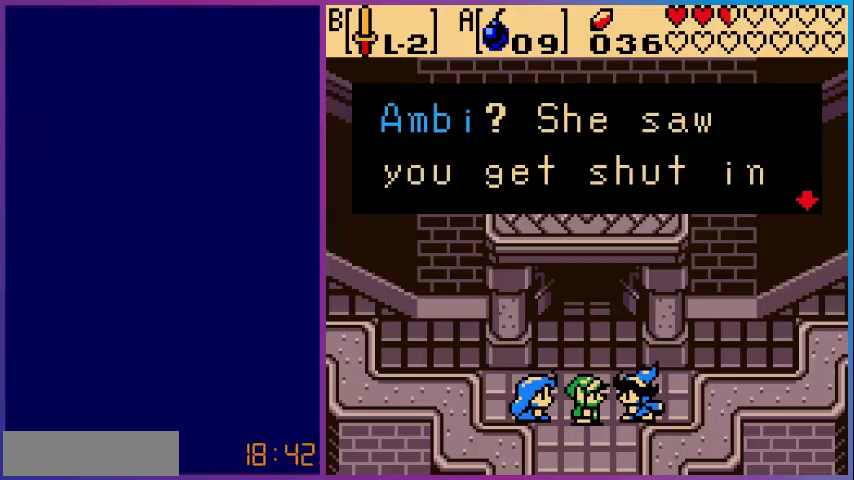
{"buttons": [], "events": [[80, "A", "down"], [240, "A", "up"]]}
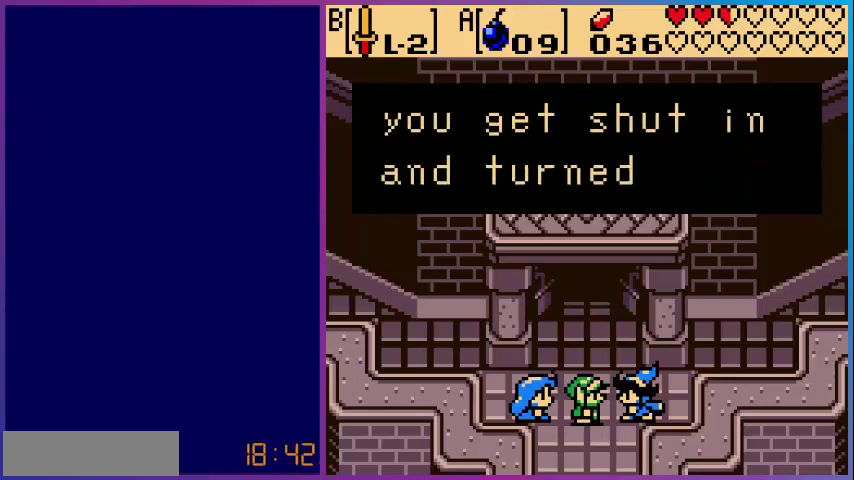
{"buttons": [], "events": []}
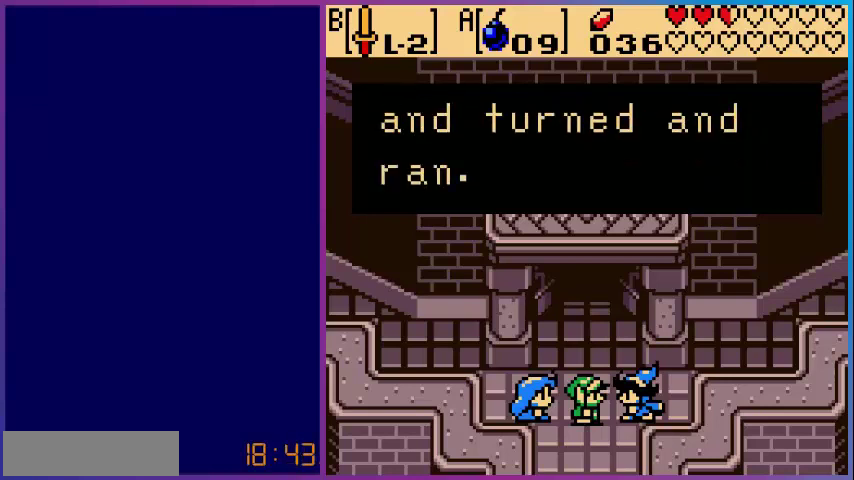
{"buttons": [], "events": []}
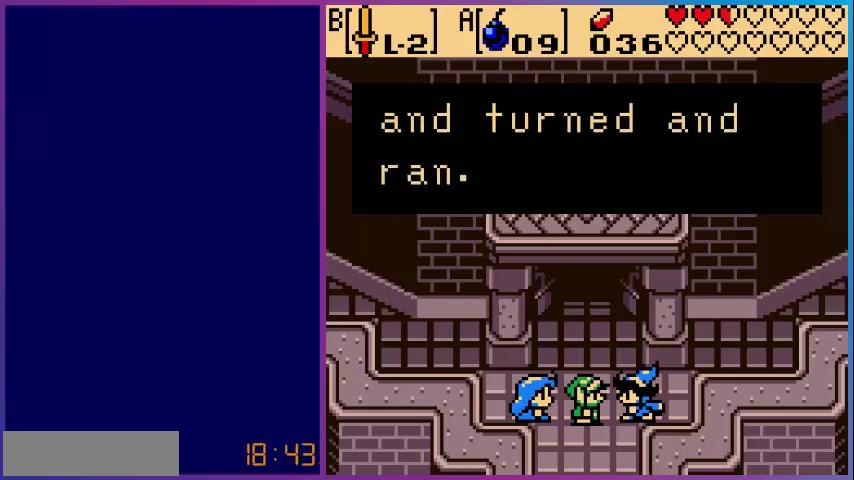
{"buttons": [], "events": [[200, "A", "down"], [360, "A", "up"]]}
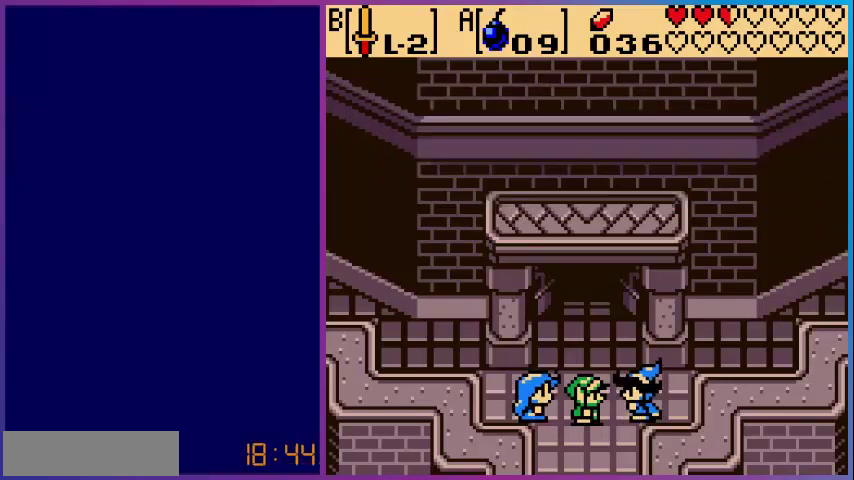
{"buttons": [], "events": []}
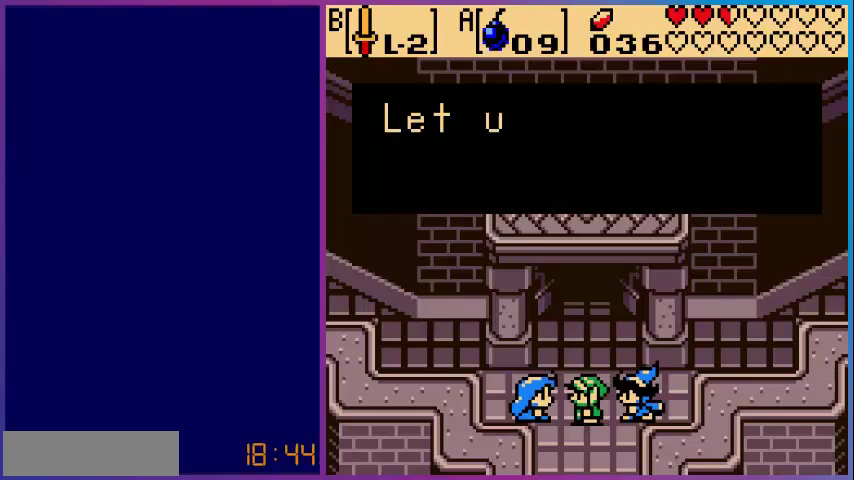
{"buttons": [], "events": []}
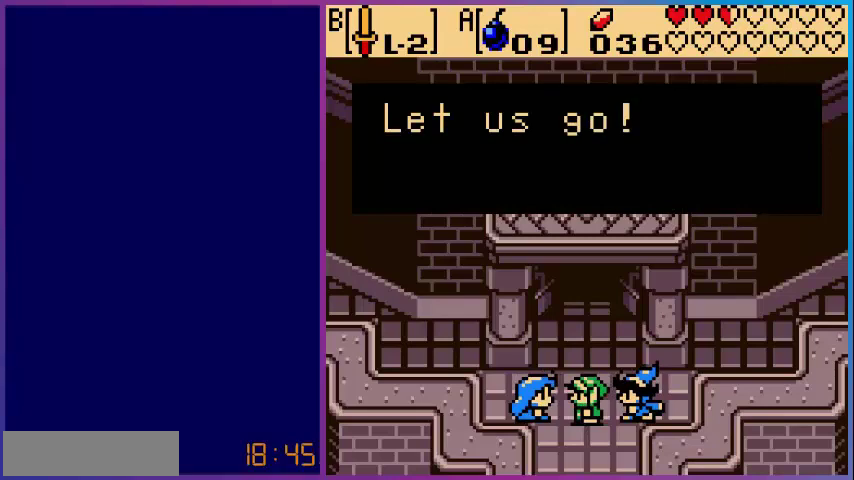
{"buttons": ["A"], "events": [[520, "A", "down"]]}
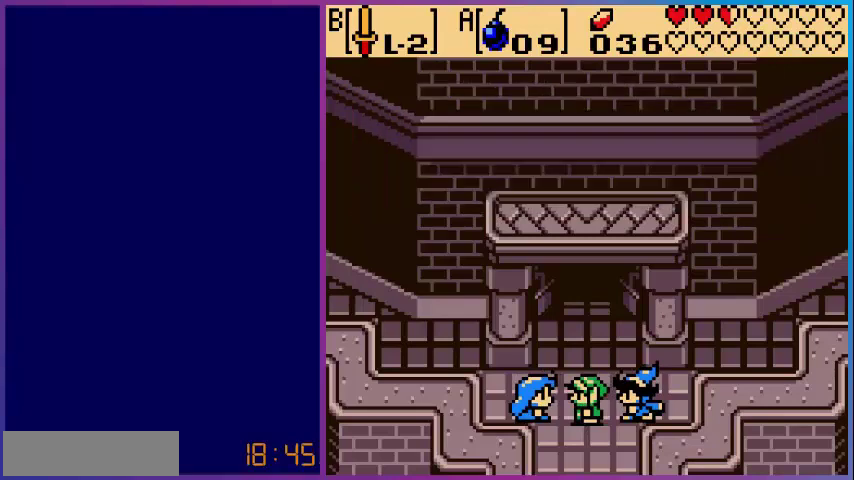
{"buttons": [], "events": [[120, "A", "up"]]}